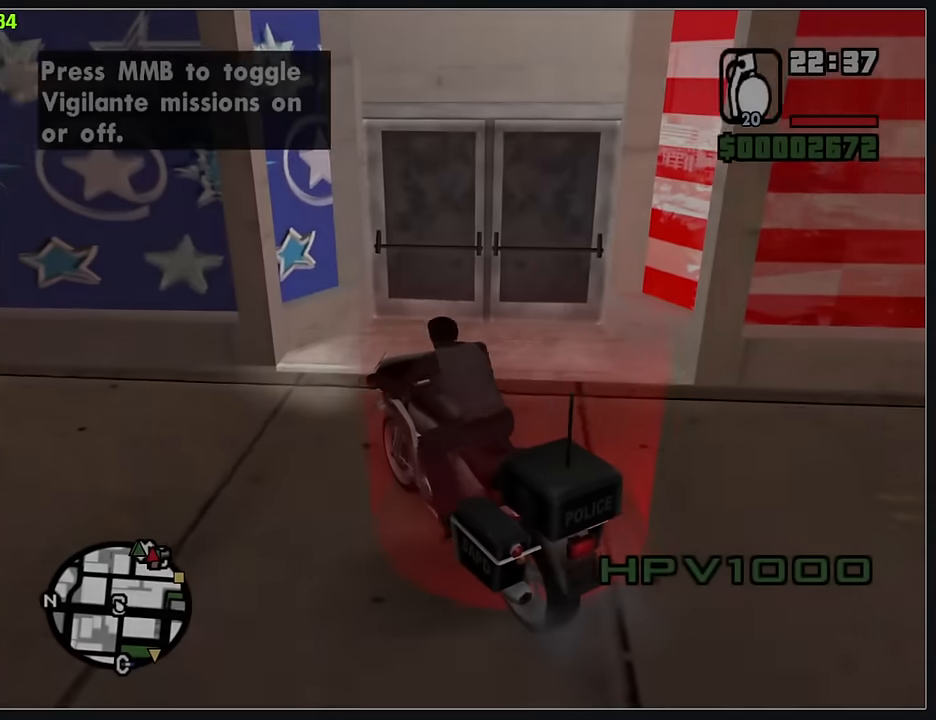
Gameplay with keyboard and mouse; each line is a JSON object with the keys and mouse buttons held at the frame after it. "events" lists presses ("down") and releases ("up") of "d", "w", "mouse_left", "mouse_wheel" and "mouse_right" between this image and that frame as [ms after this image, input, new state], when the widget could be followed in between. "mouse_left", "mouse_wheel", "mouse_right" = the "left", "wheel", "right" buttons of the "mouse" list. No other keys are recorded. "wheel" means that the mouse wheel is clicked or scrolled. Mouse movement is not recorded.
{"keys": [], "mouse": [], "events": []}
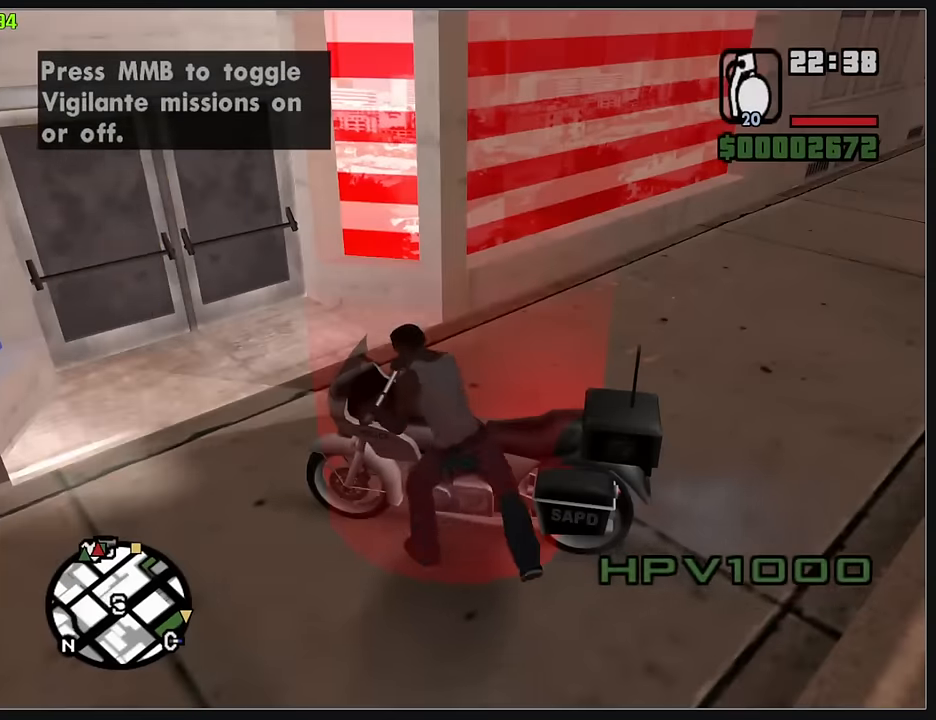
{"keys": ["w"], "mouse": [], "events": [[67, "w", "down"]]}
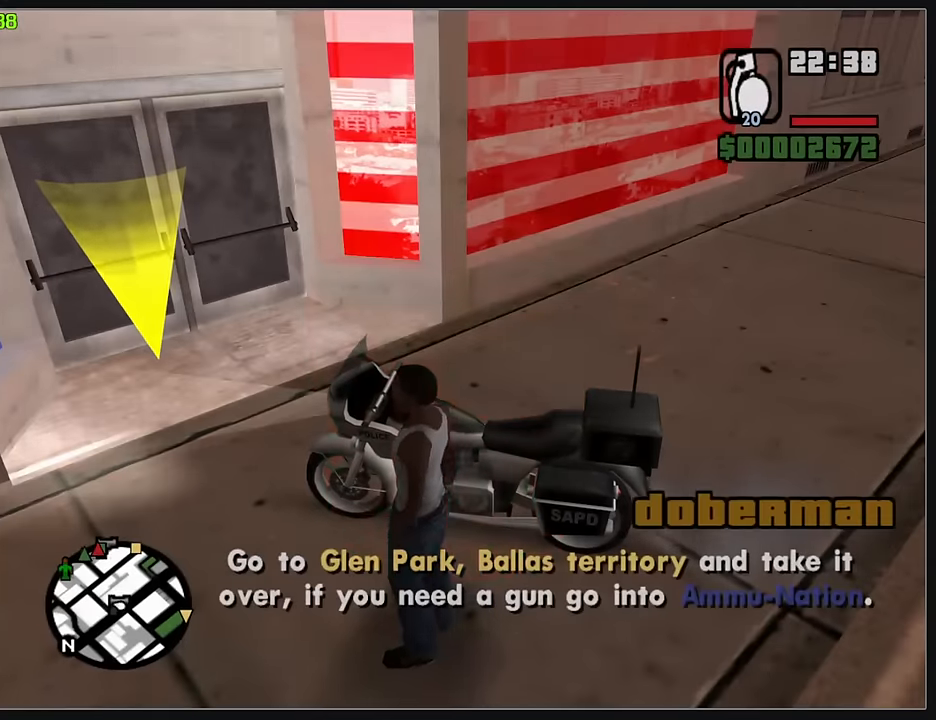
{"keys": [], "mouse": [], "events": [[100, "w", "up"]]}
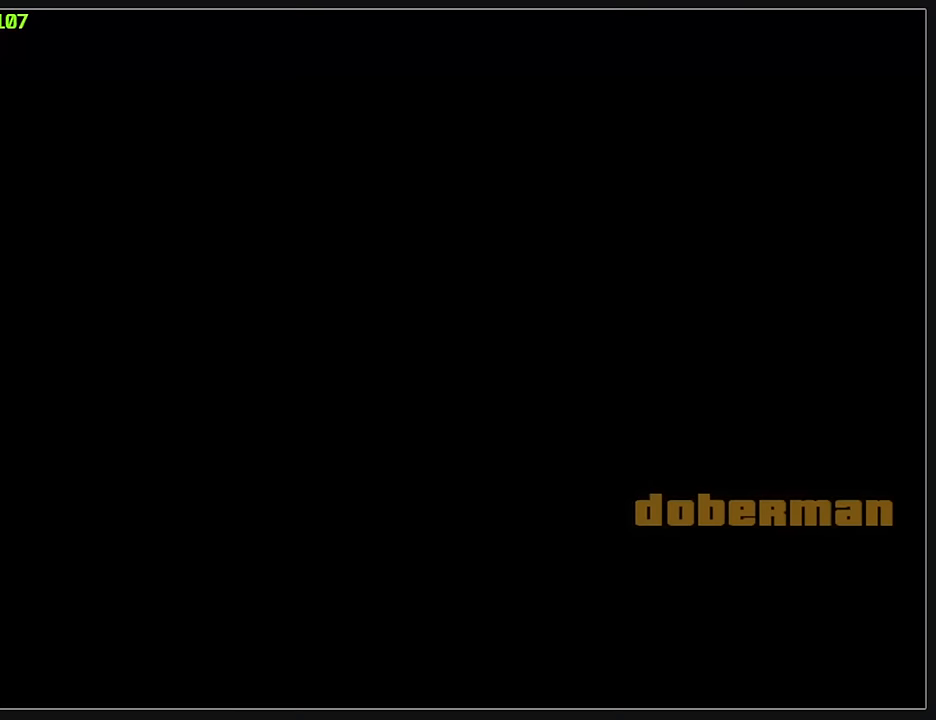
{"keys": [], "mouse": [], "events": []}
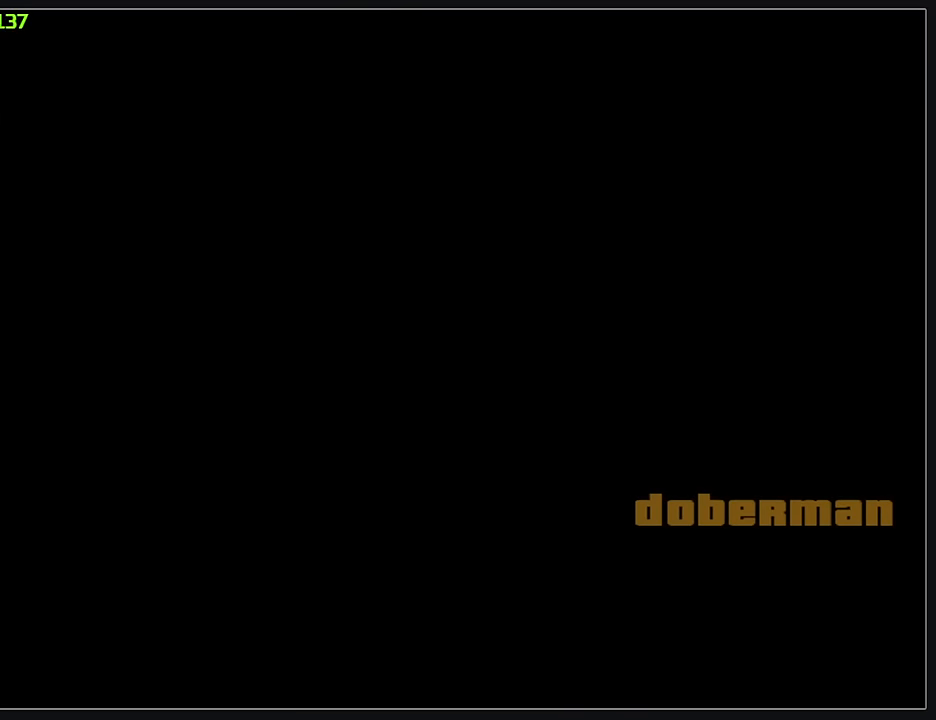
{"keys": [], "mouse": [], "events": []}
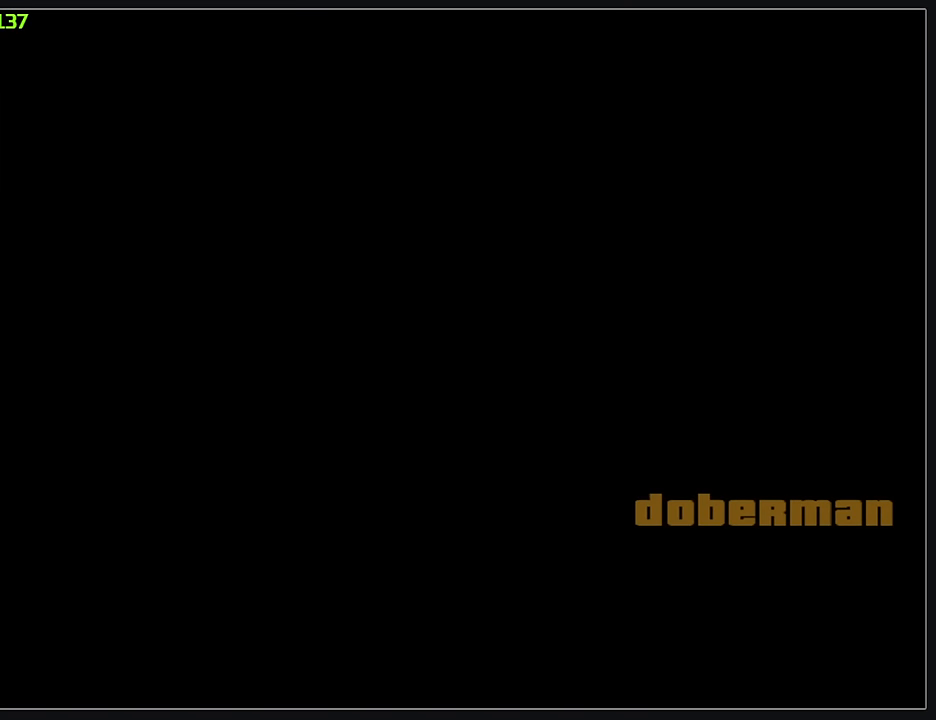
{"keys": [], "mouse": [], "events": [[383, "w", "down"], [450, "w", "up"]]}
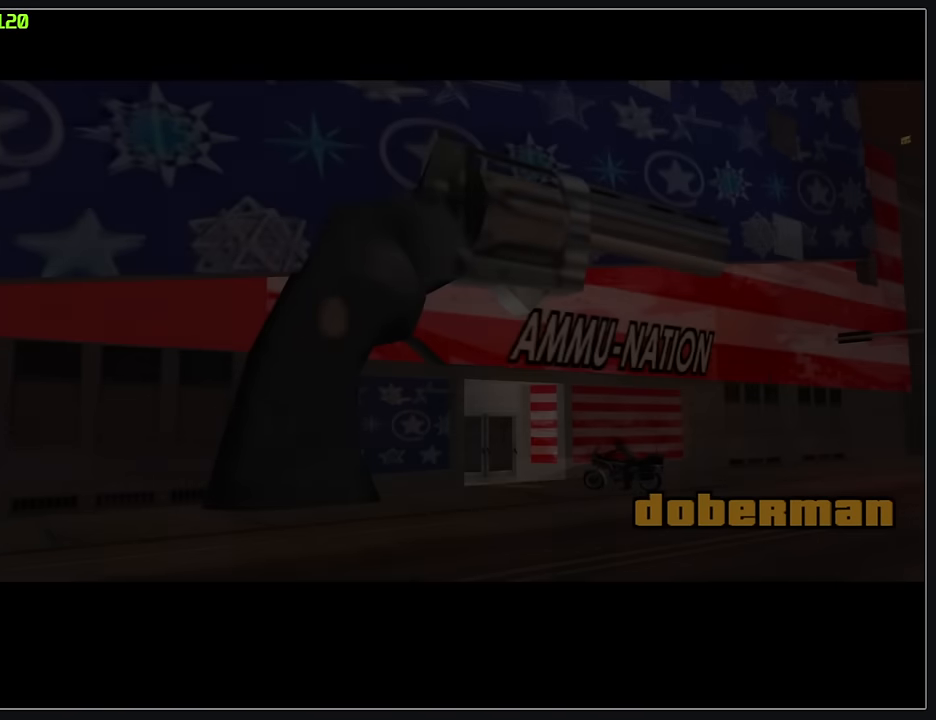
{"keys": ["w"], "mouse": [], "events": [[50, "w", "down"], [100, "w", "up"], [183, "w", "down"], [233, "w", "up"], [316, "w", "down"], [366, "w", "up"], [433, "w", "down"]]}
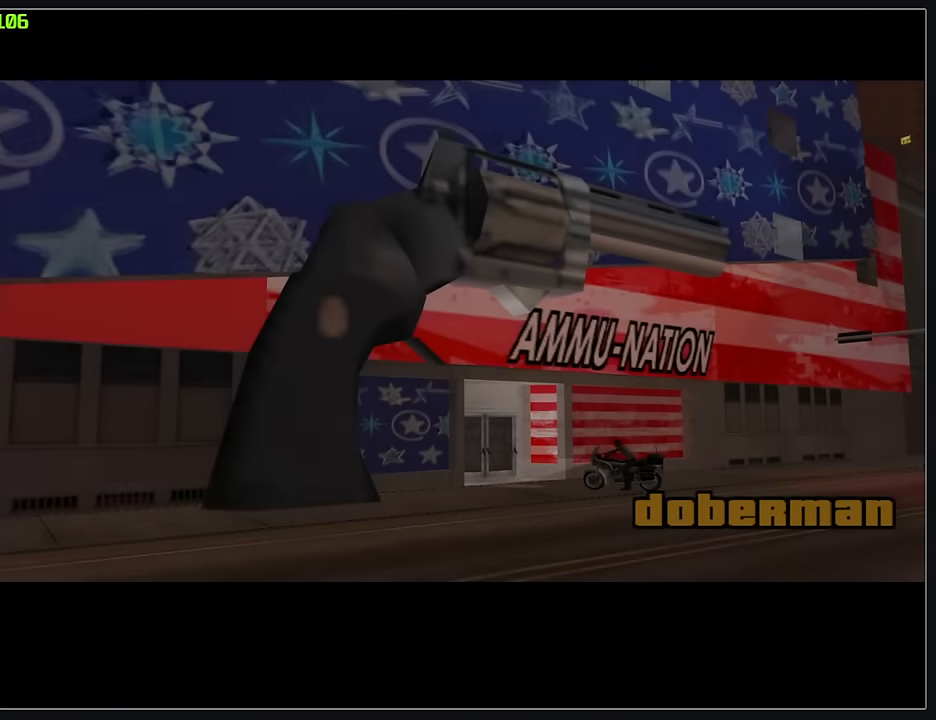
{"keys": ["w"], "mouse": [], "events": []}
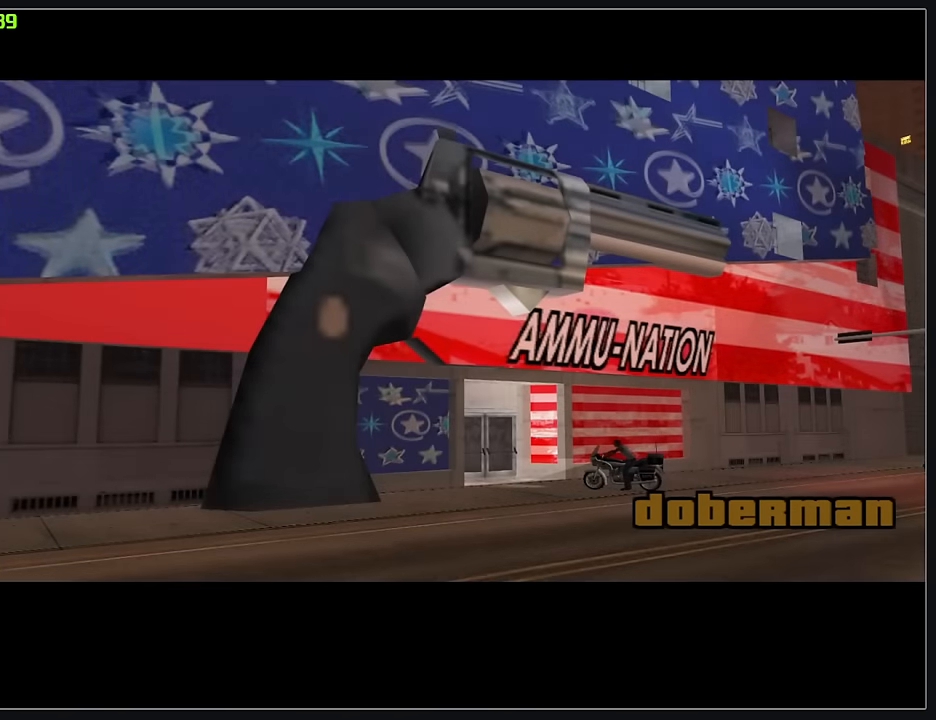
{"keys": ["w"], "mouse": [], "events": []}
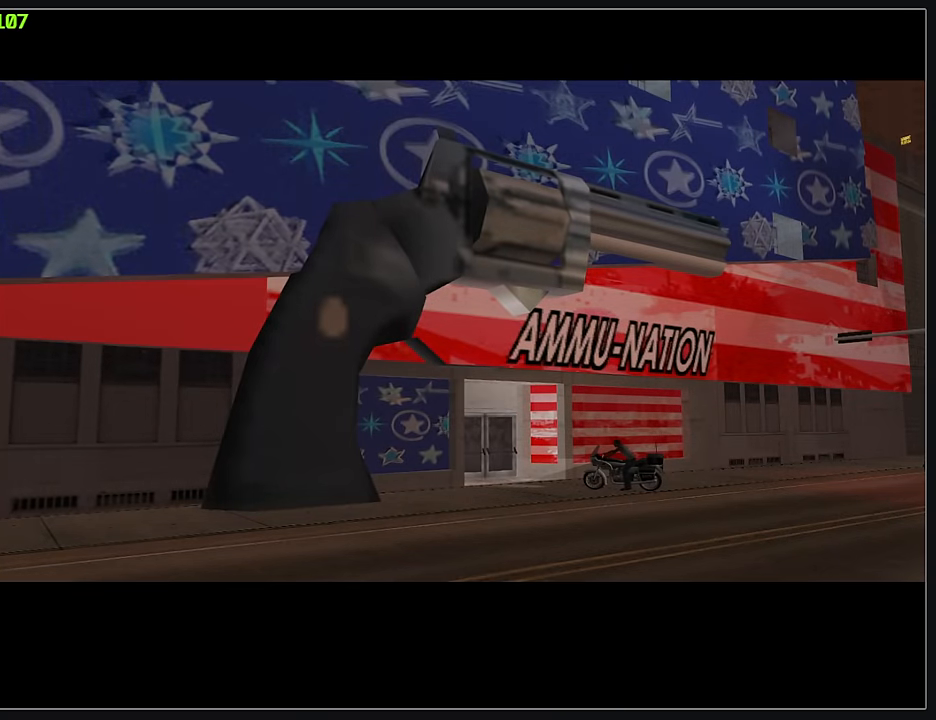
{"keys": ["w"], "mouse": [], "events": [[233, "w", "up"], [333, "w", "down"]]}
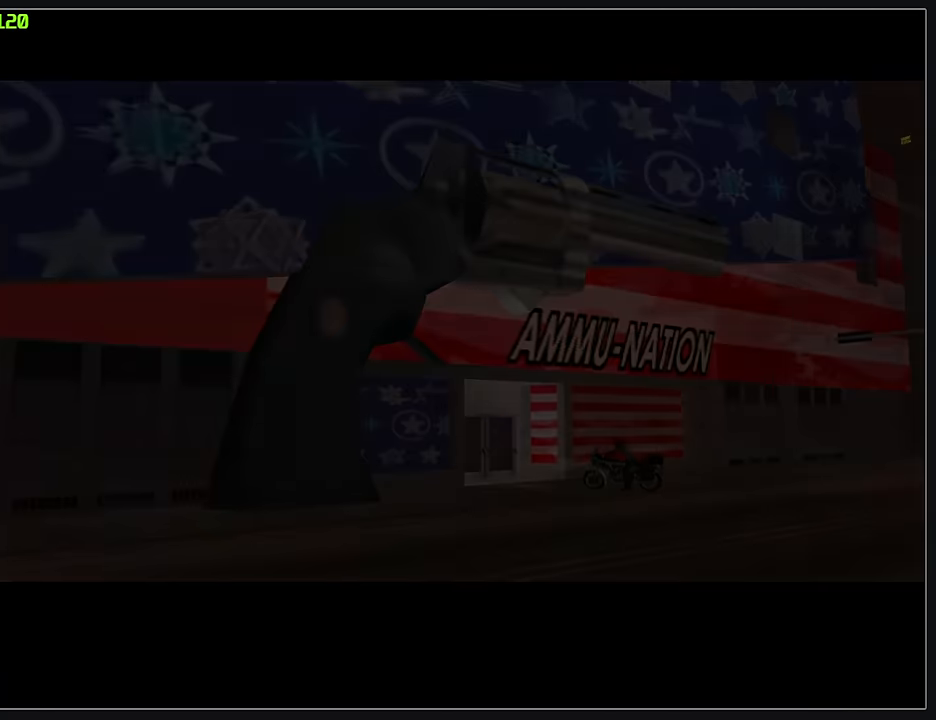
{"keys": ["w"], "mouse": [], "events": []}
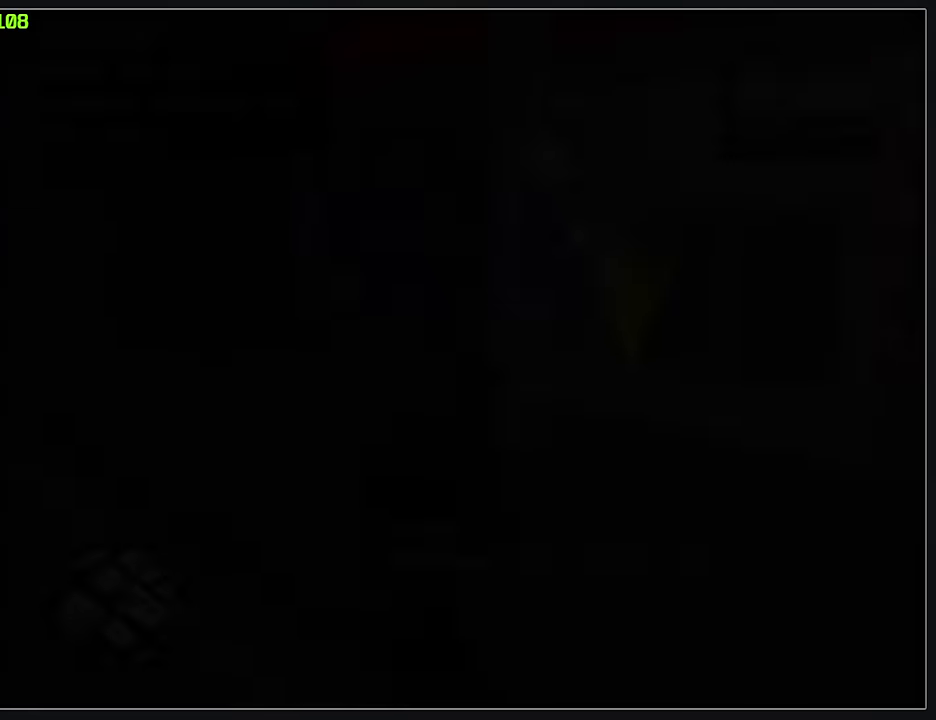
{"keys": ["w"], "mouse": [], "events": [[233, "mouse_right", "down"], [316, "mouse_right", "up"], [383, "mouse_right", "down"], [500, "mouse_right", "up"]]}
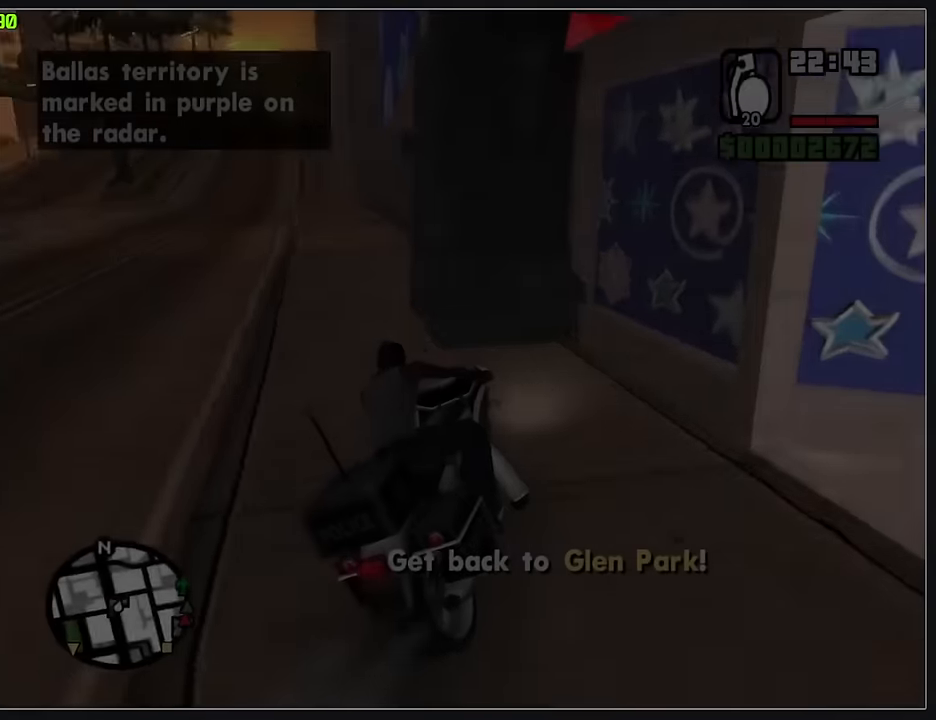
{"keys": ["w"], "mouse": [], "events": [[50, "mouse_right", "down"], [150, "mouse_right", "up"], [233, "mouse_right", "down"], [333, "mouse_right", "up"], [383, "mouse_right", "down"], [483, "mouse_right", "up"]]}
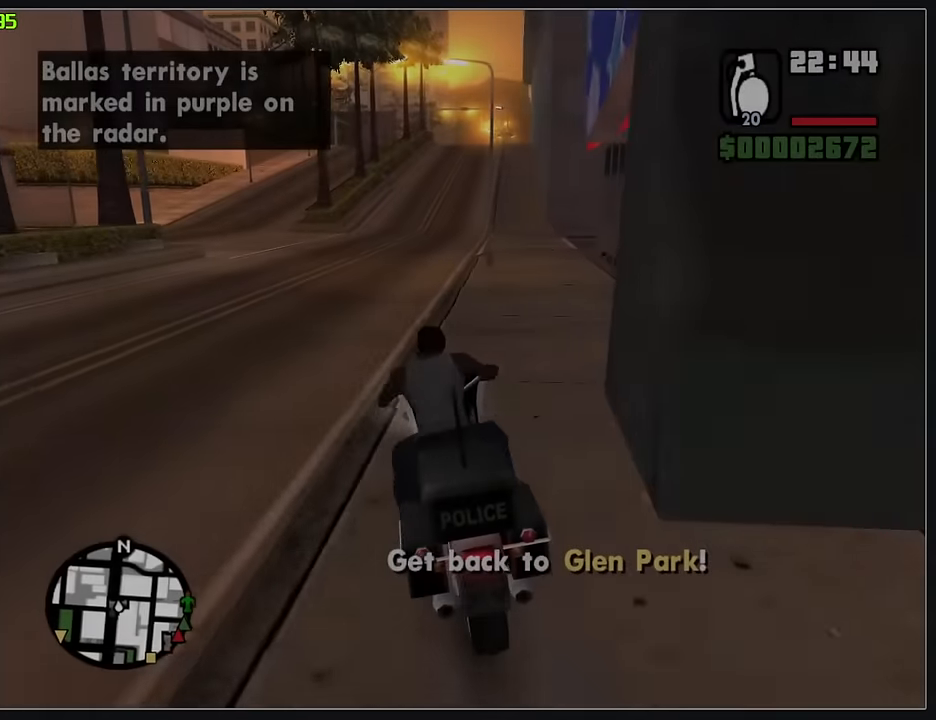
{"keys": ["w"], "mouse": [], "events": [[50, "mouse_right", "down"], [133, "mouse_right", "up"], [216, "mouse_right", "down"], [250, "d", "down"], [316, "mouse_right", "up"], [350, "d", "up"], [383, "mouse_right", "down"], [484, "mouse_right", "up"]]}
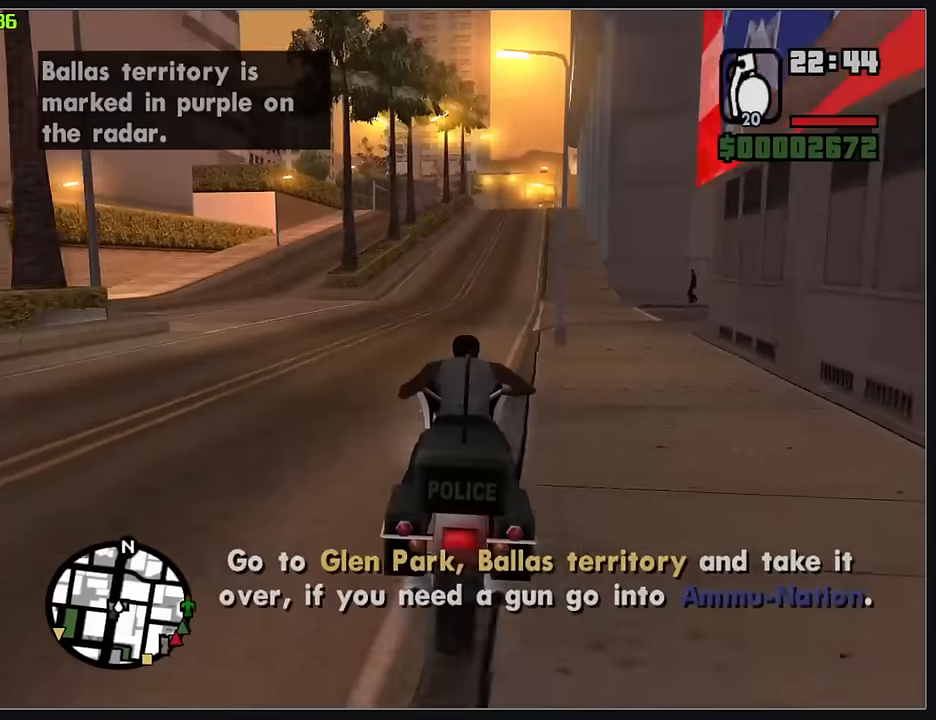
{"keys": ["w"], "mouse": [], "events": [[50, "mouse_right", "down"], [150, "mouse_right", "up"], [217, "mouse_right", "down"], [317, "mouse_right", "up"], [384, "mouse_right", "down"], [500, "mouse_right", "up"]]}
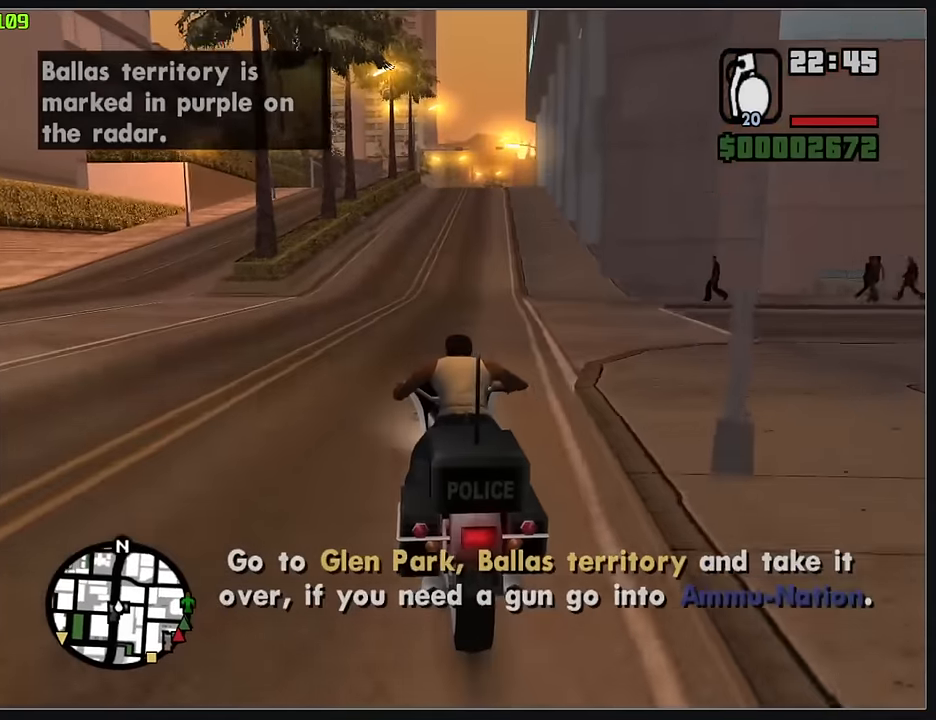
{"keys": ["w"], "mouse": [], "events": [[50, "mouse_right", "down"], [134, "mouse_right", "up"], [217, "mouse_right", "down"], [300, "mouse_right", "up"], [384, "mouse_right", "down"], [467, "mouse_right", "up"]]}
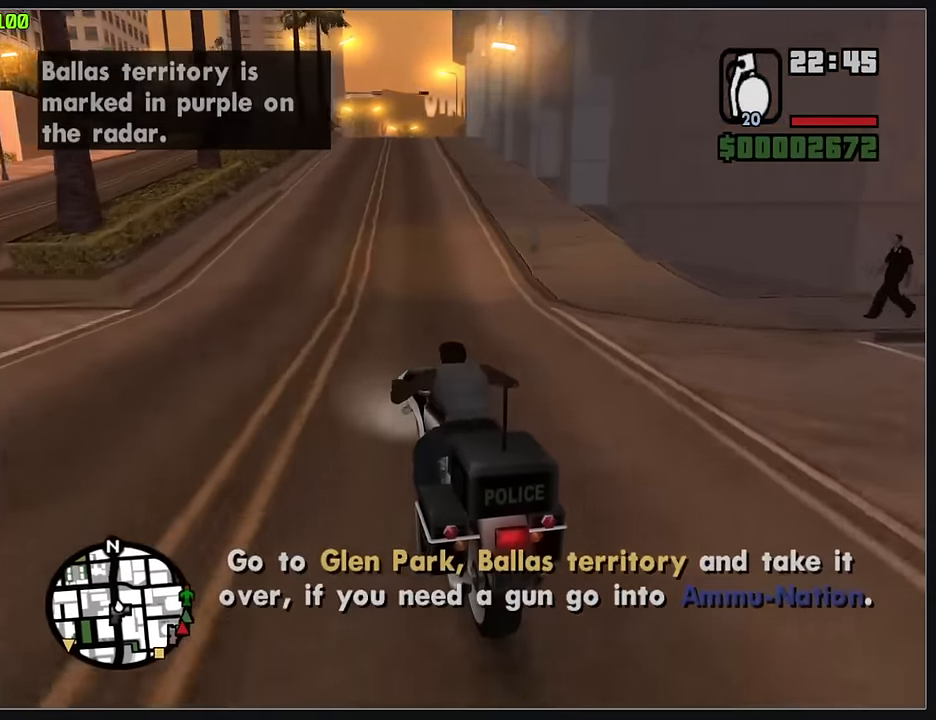
{"keys": ["w"], "mouse": [], "events": [[50, "mouse_right", "down"], [150, "mouse_right", "up"], [234, "mouse_right", "down"], [317, "mouse_right", "up"], [400, "mouse_right", "down"], [484, "mouse_right", "up"]]}
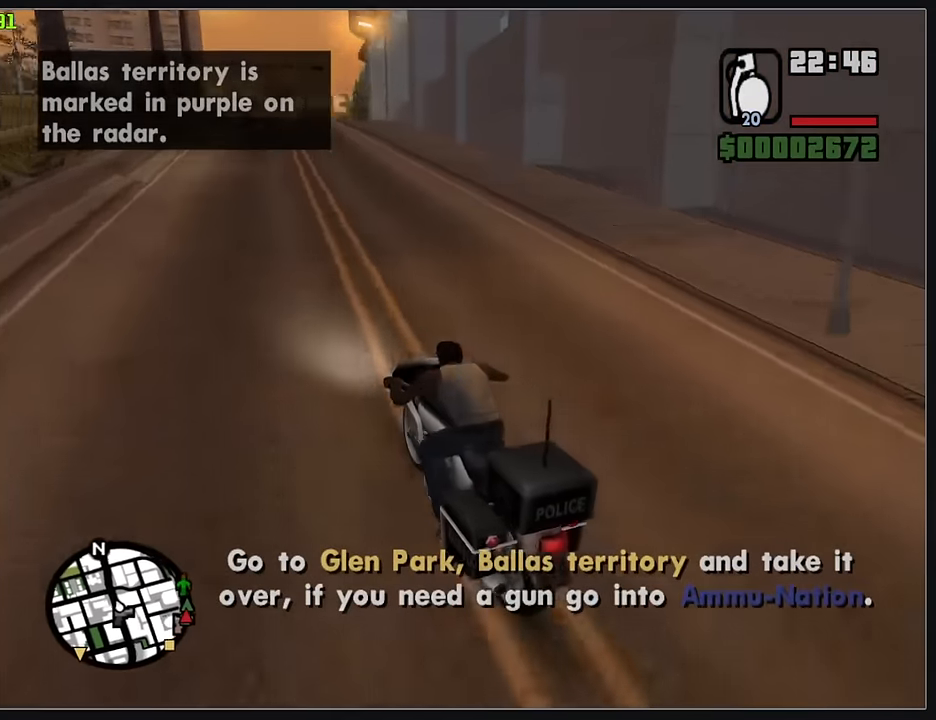
{"keys": ["w"], "mouse": ["right"], "events": [[67, "mouse_right", "down"], [167, "mouse_right", "up"], [200, "d", "down"], [250, "mouse_right", "down"], [267, "d", "up"], [334, "mouse_right", "up"], [417, "mouse_right", "down"]]}
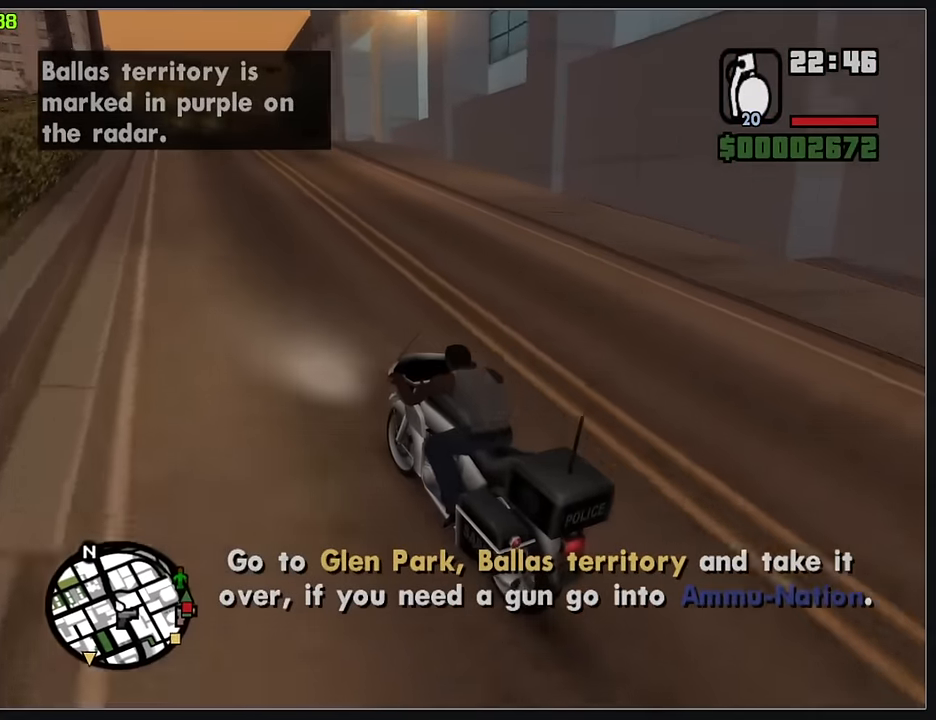
{"keys": ["d", "w"], "mouse": ["right"], "events": [[17, "mouse_right", "up"], [100, "d", "down"], [117, "mouse_right", "down"], [200, "d", "up"], [200, "mouse_right", "up"], [284, "mouse_right", "down"], [317, "d", "down"], [384, "mouse_right", "up"], [484, "mouse_right", "down"]]}
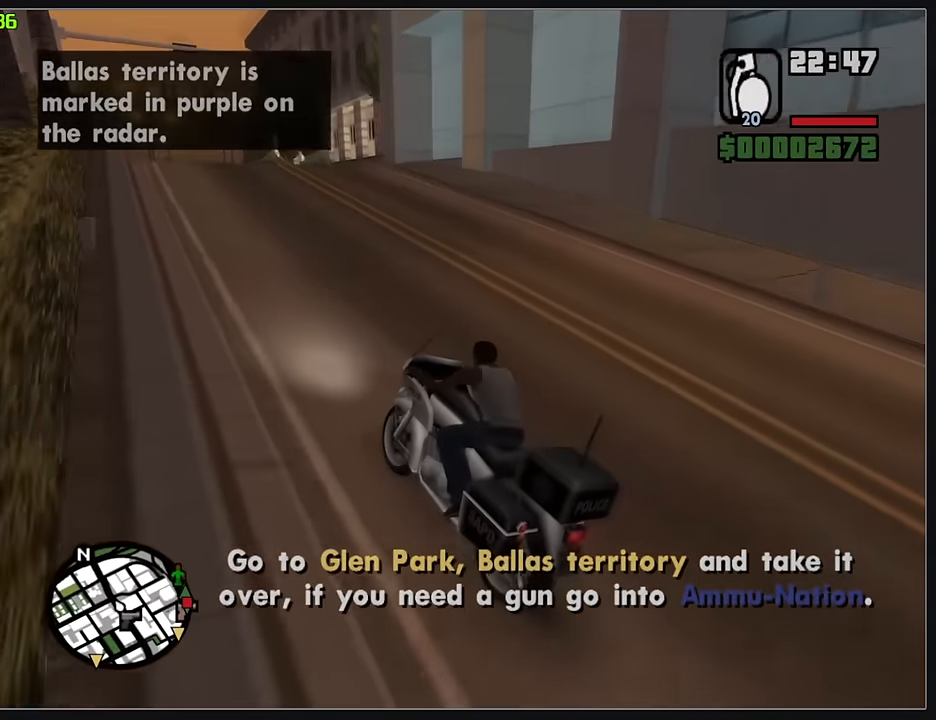
{"keys": ["d"], "mouse": [], "events": [[84, "mouse_right", "up"], [184, "w", "up"]]}
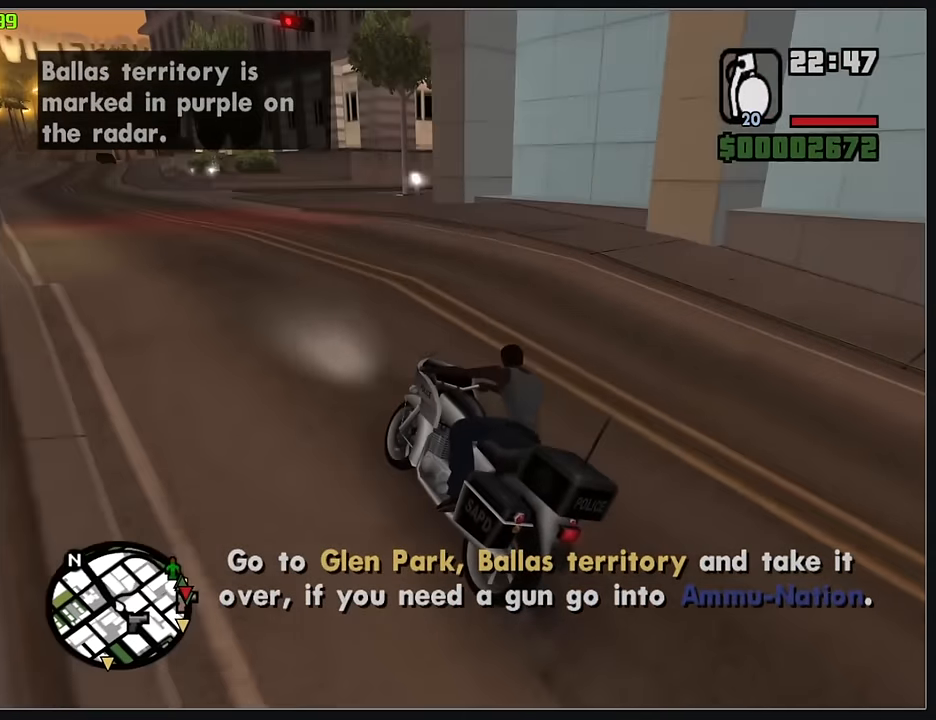
{"keys": ["d"], "mouse": ["left"], "events": [[300, "mouse_left", "down"]]}
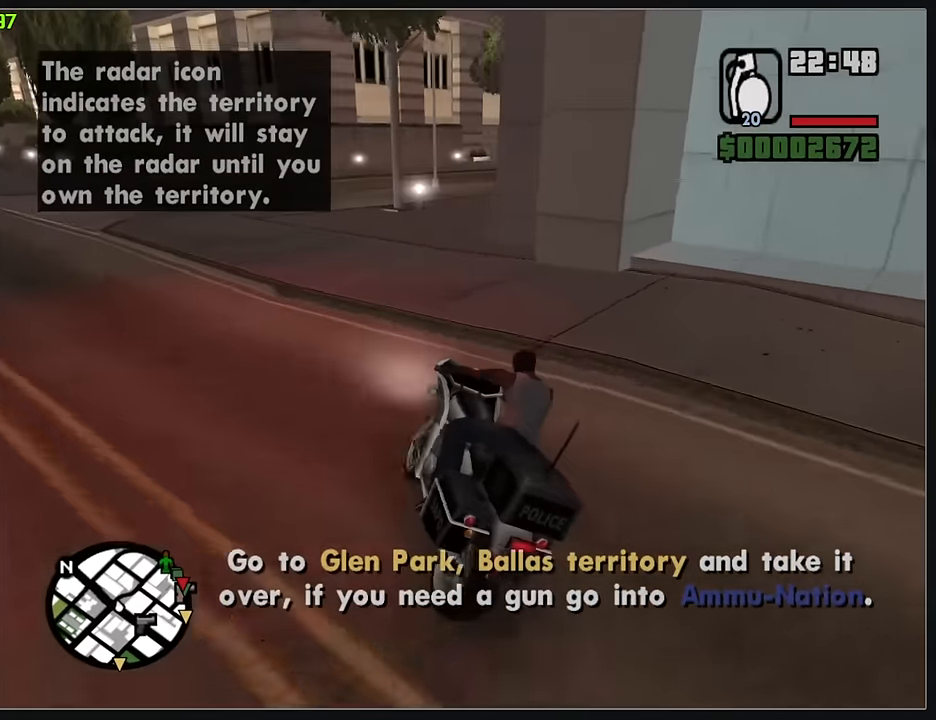
{"keys": ["d", "w"], "mouse": [], "events": [[50, "mouse_left", "up"], [167, "w", "down"]]}
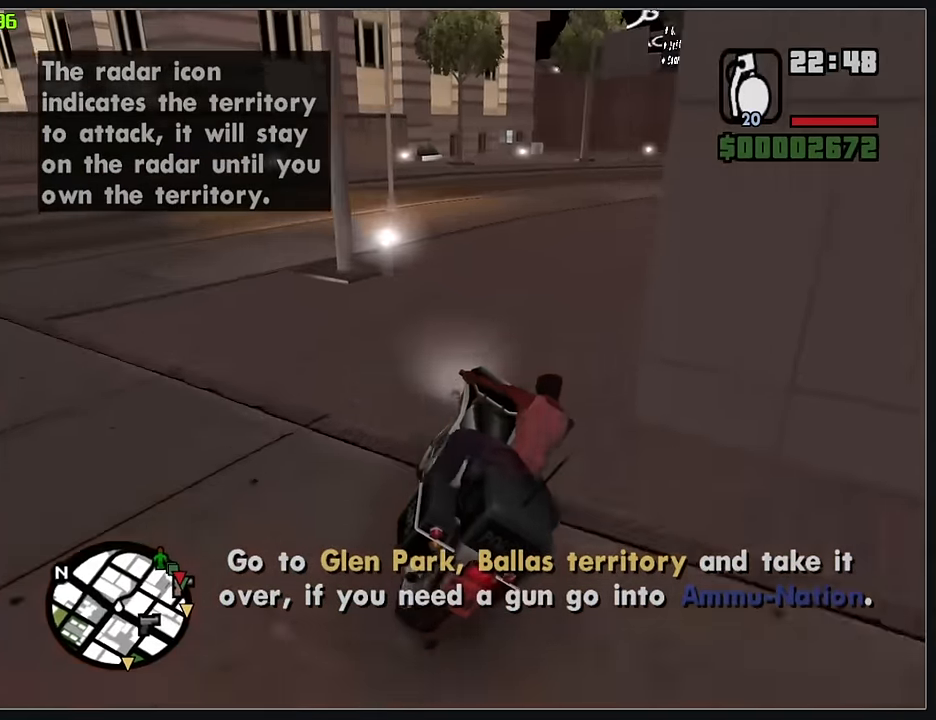
{"keys": ["w"], "mouse": ["right"], "events": [[350, "d", "up"], [417, "mouse_right", "down"]]}
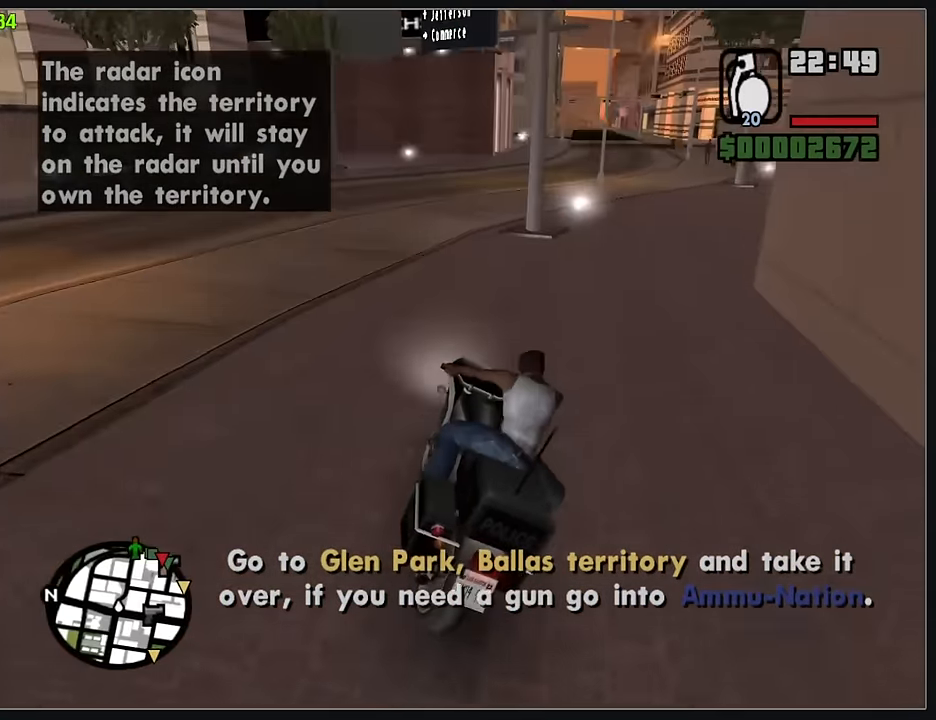
{"keys": ["d", "w"], "mouse": ["right"], "events": [[34, "mouse_right", "up"], [84, "d", "down"], [100, "mouse_right", "down"], [217, "mouse_right", "up"], [267, "mouse_right", "down"], [384, "mouse_right", "up"], [450, "mouse_right", "down"]]}
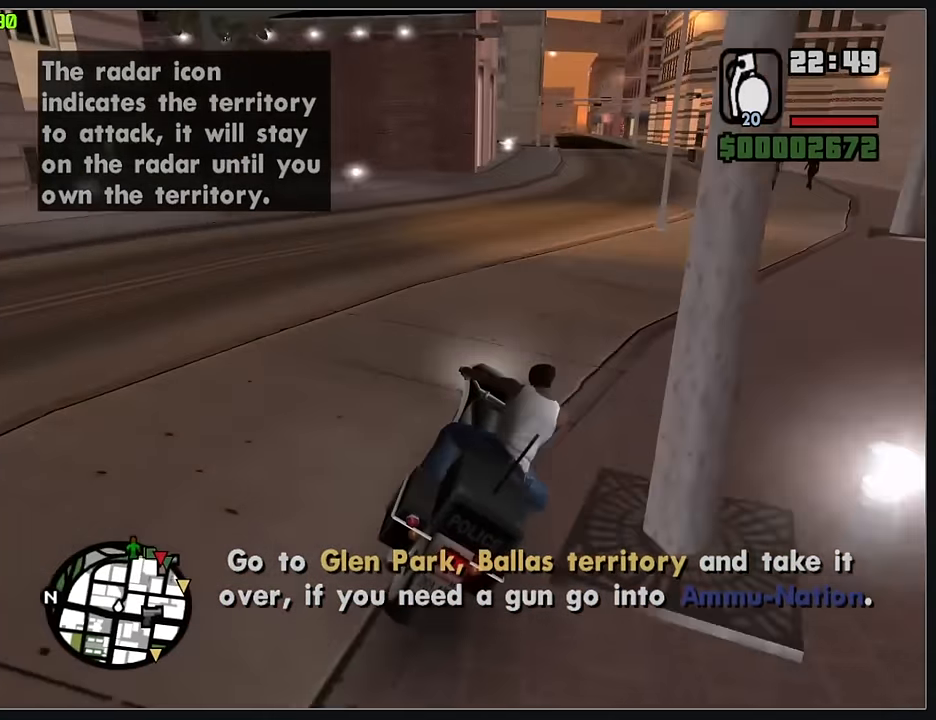
{"keys": ["w"], "mouse": ["right"], "events": [[67, "mouse_right", "up"], [117, "mouse_right", "down"], [134, "d", "up"], [217, "mouse_right", "up"], [284, "mouse_right", "down"], [384, "mouse_right", "up"], [434, "mouse_right", "down"]]}
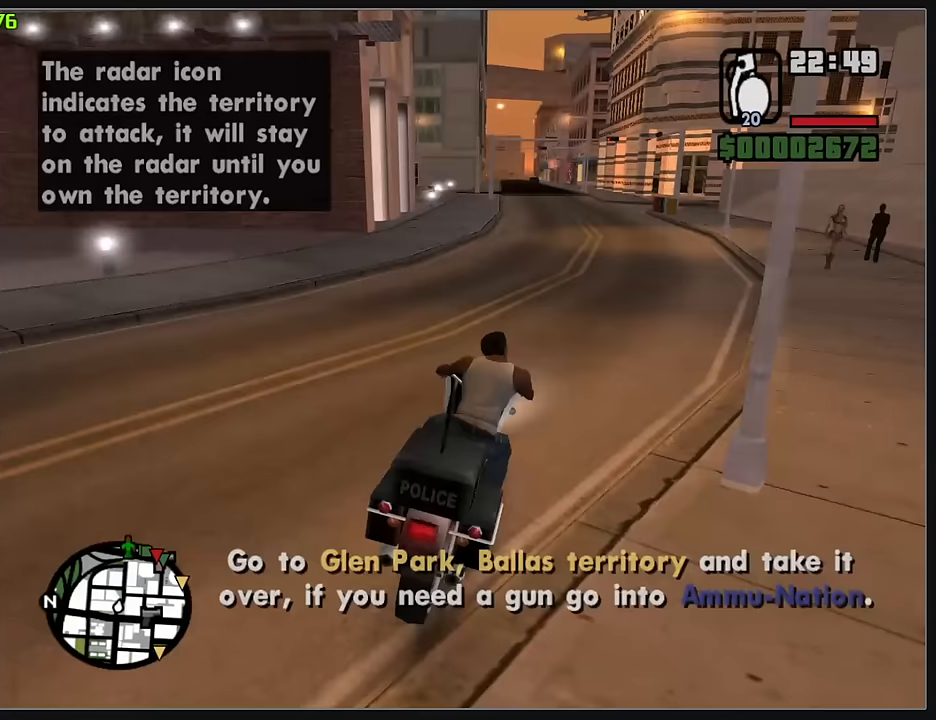
{"keys": ["w"], "mouse": [], "events": [[17, "mouse_right", "up"], [83, "mouse_right", "down"], [167, "mouse_right", "up"], [250, "mouse_right", "down"], [333, "mouse_right", "up"], [417, "mouse_right", "down"], [500, "mouse_right", "up"]]}
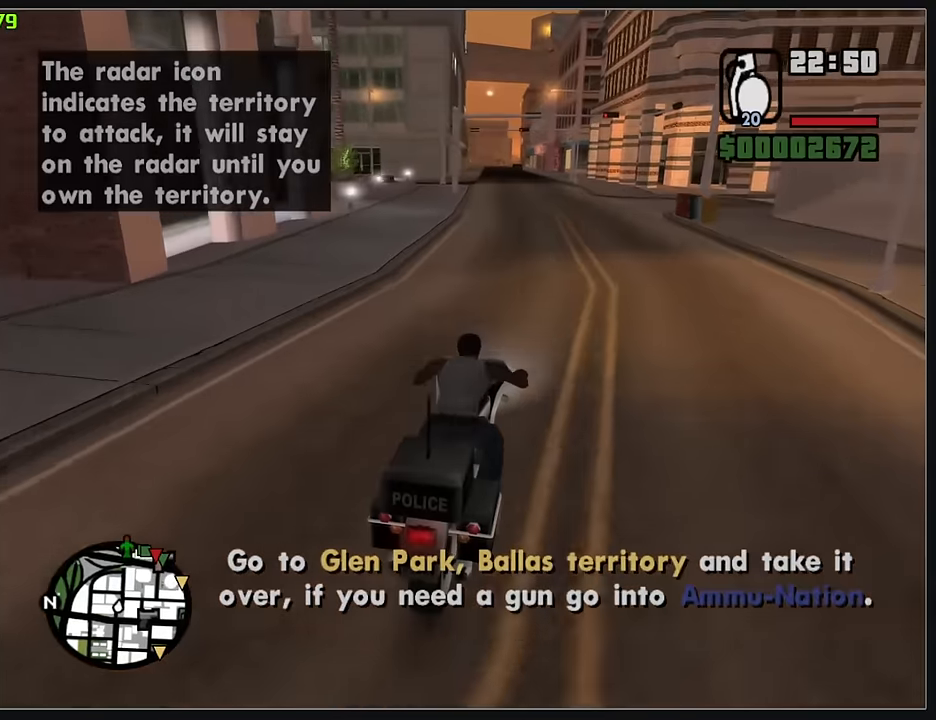
{"keys": ["w"], "mouse": ["right"], "events": [[83, "mouse_right", "down"], [167, "mouse_right", "up"], [250, "mouse_right", "down"], [333, "mouse_right", "up"], [417, "mouse_right", "down"]]}
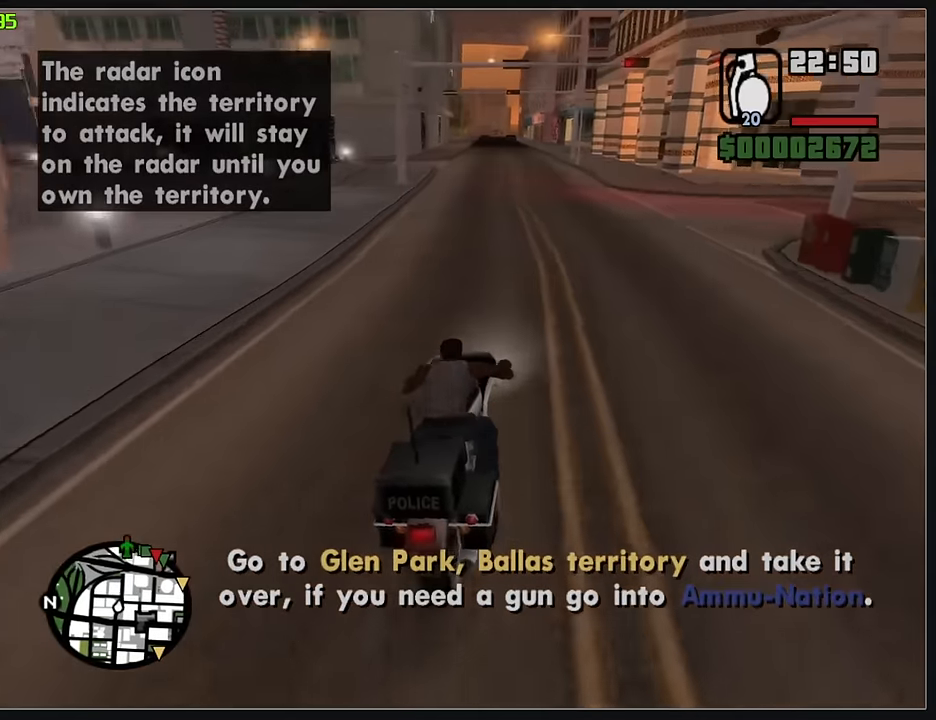
{"keys": ["w"], "mouse": ["right"], "events": [[17, "mouse_right", "up"], [83, "mouse_right", "down"], [183, "mouse_right", "up"], [267, "mouse_right", "down"], [367, "mouse_right", "up"], [433, "mouse_right", "down"]]}